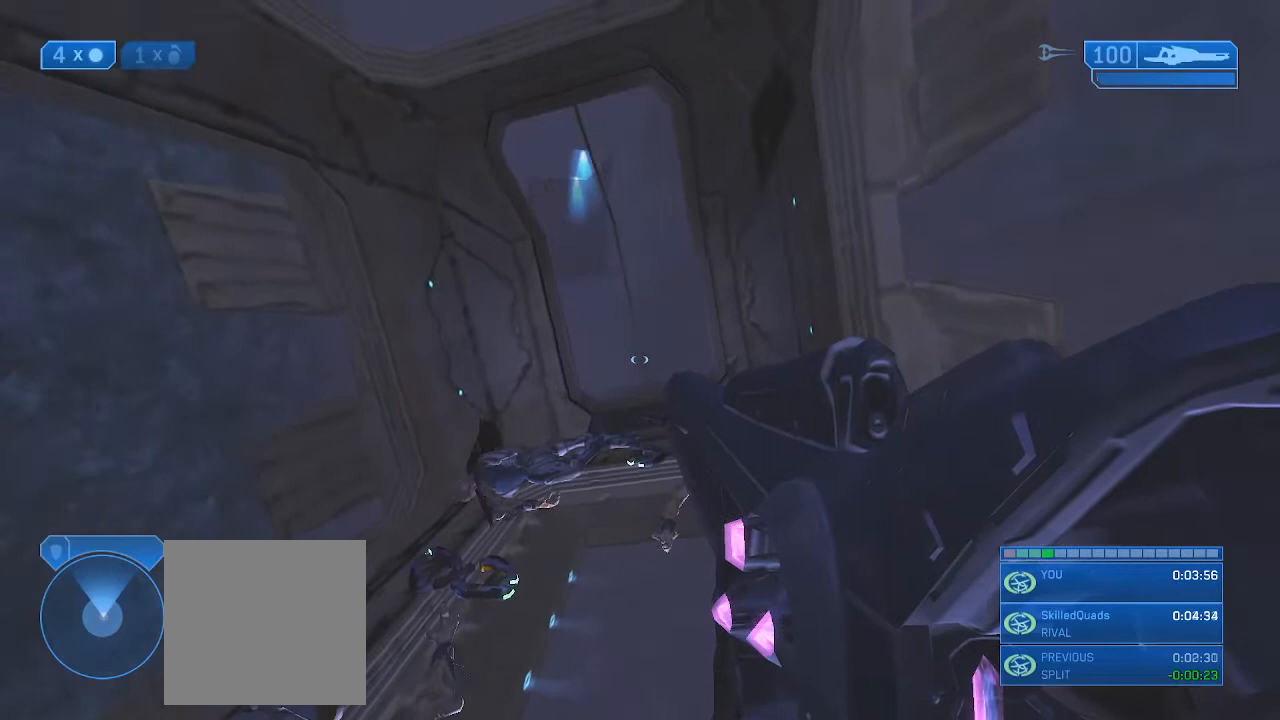
Gameplay with a controller (Xbox layout); each line is a JSON object with the inputs held at the frame after it. "events" lists button and stick changes between this image and that frame as [ms after this image, input, new state], when the widget could be followed in between.
{"buttons": [], "left_stick": "center", "right_stick": "center", "events": []}
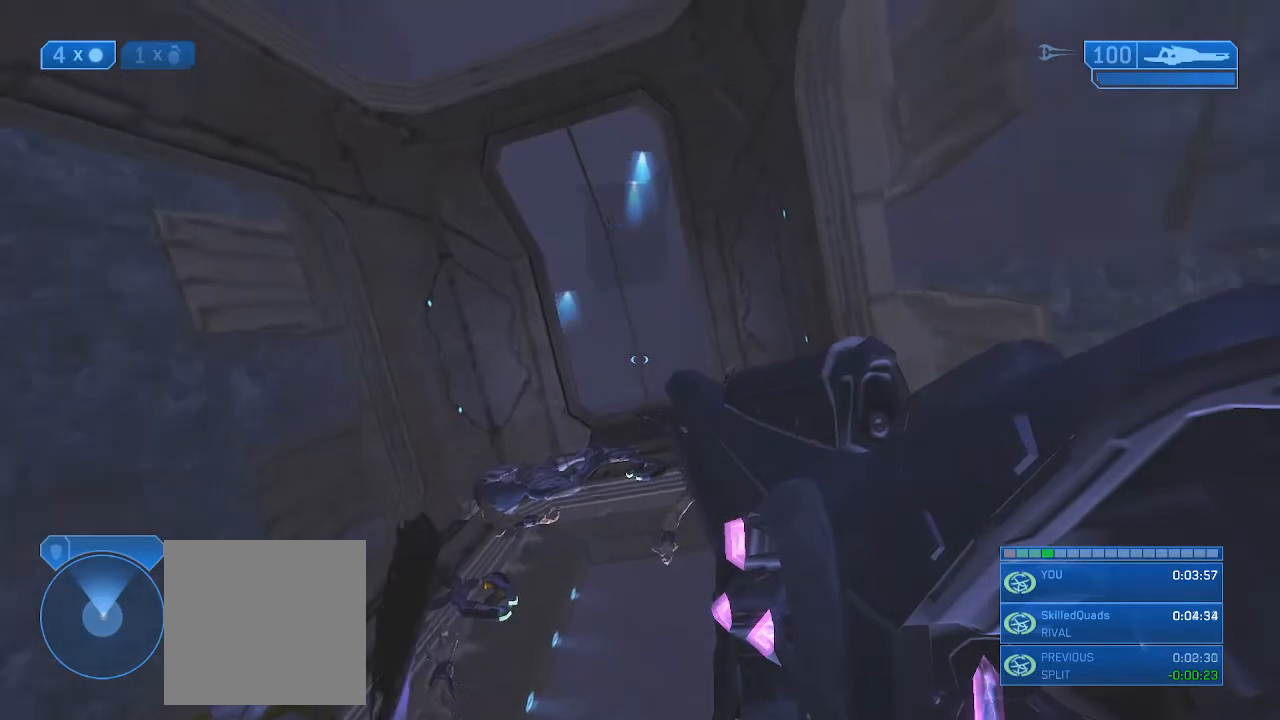
{"buttons": [], "left_stick": "center", "right_stick": "center", "events": []}
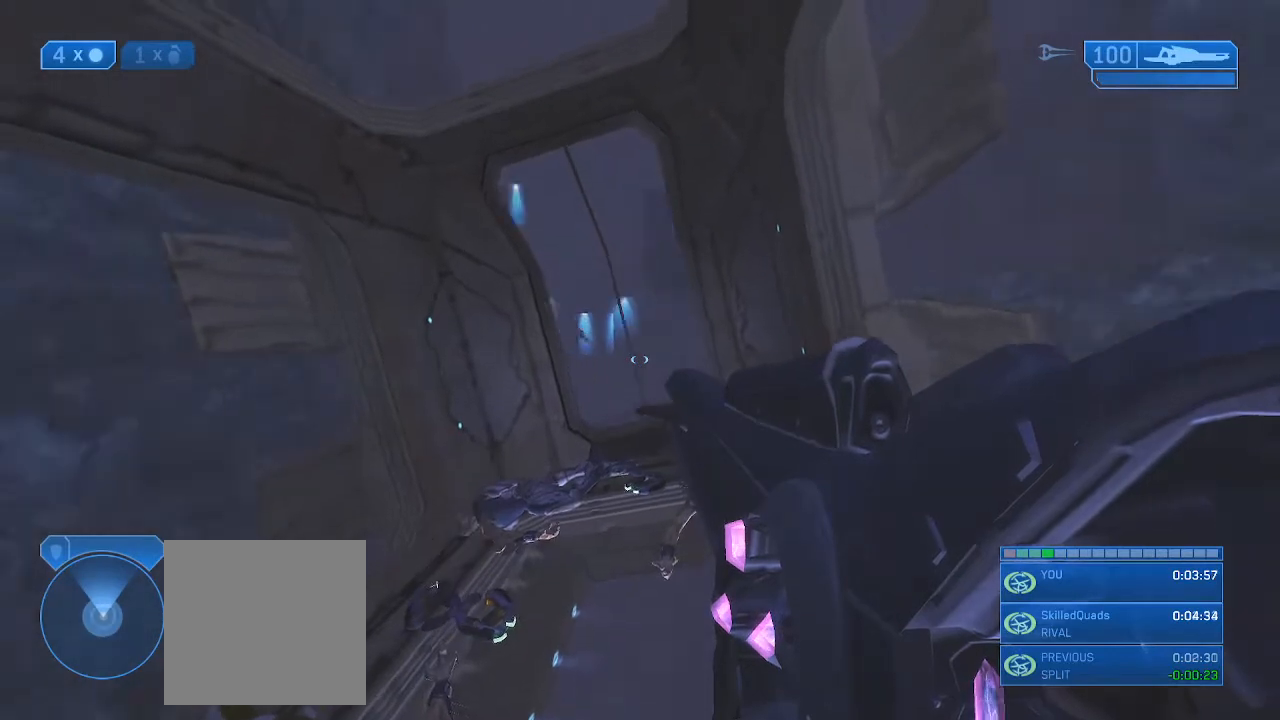
{"buttons": [], "left_stick": "center", "right_stick": "center", "events": []}
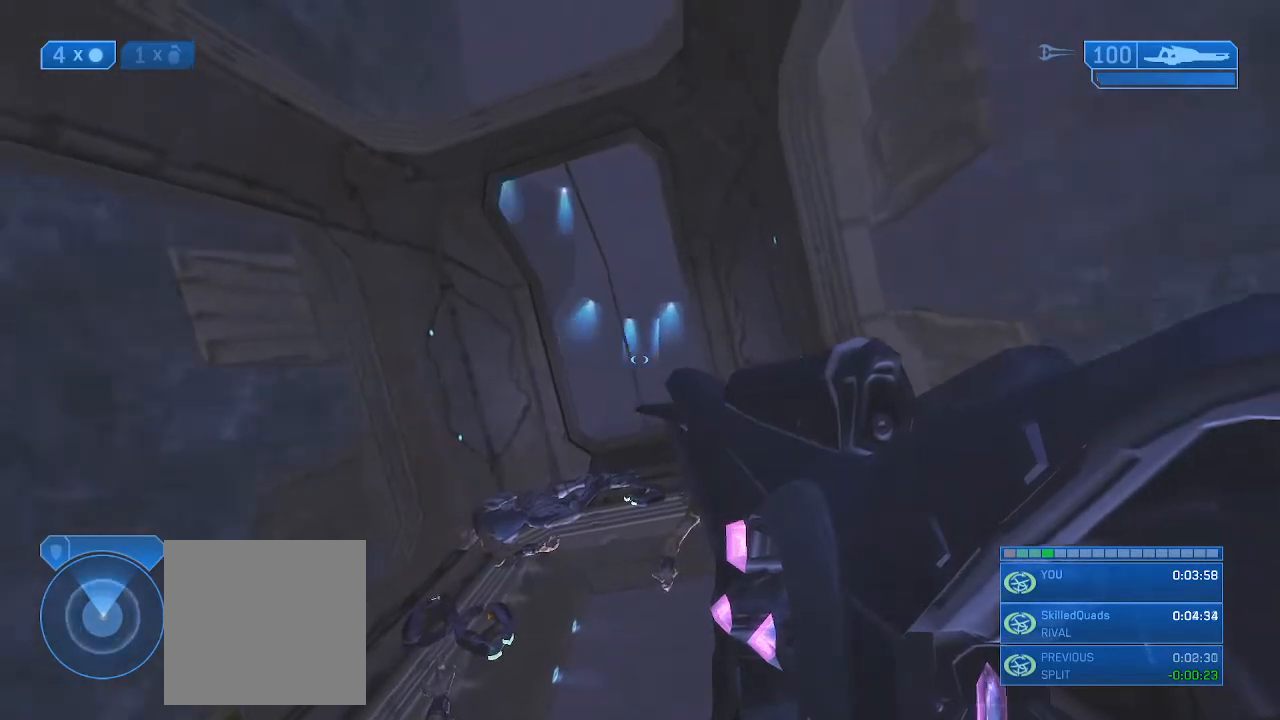
{"buttons": [], "left_stick": "center", "right_stick": "center", "events": []}
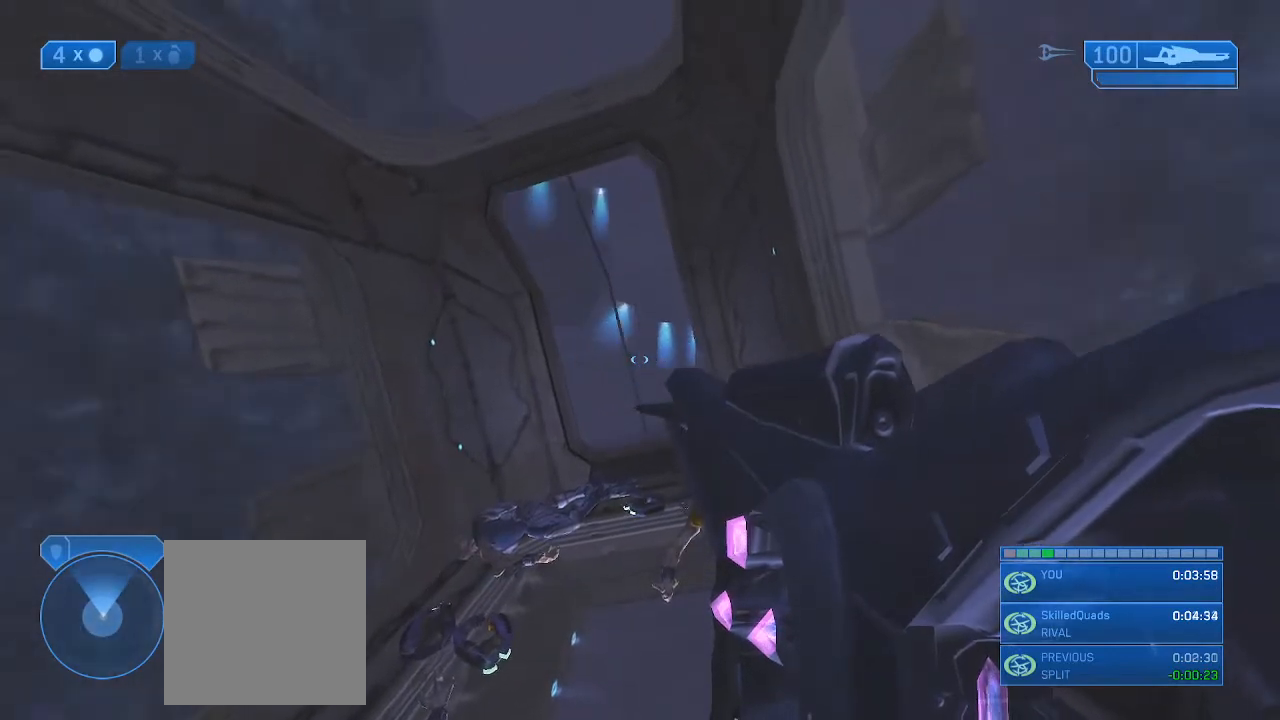
{"buttons": [], "left_stick": "center", "right_stick": "center", "events": []}
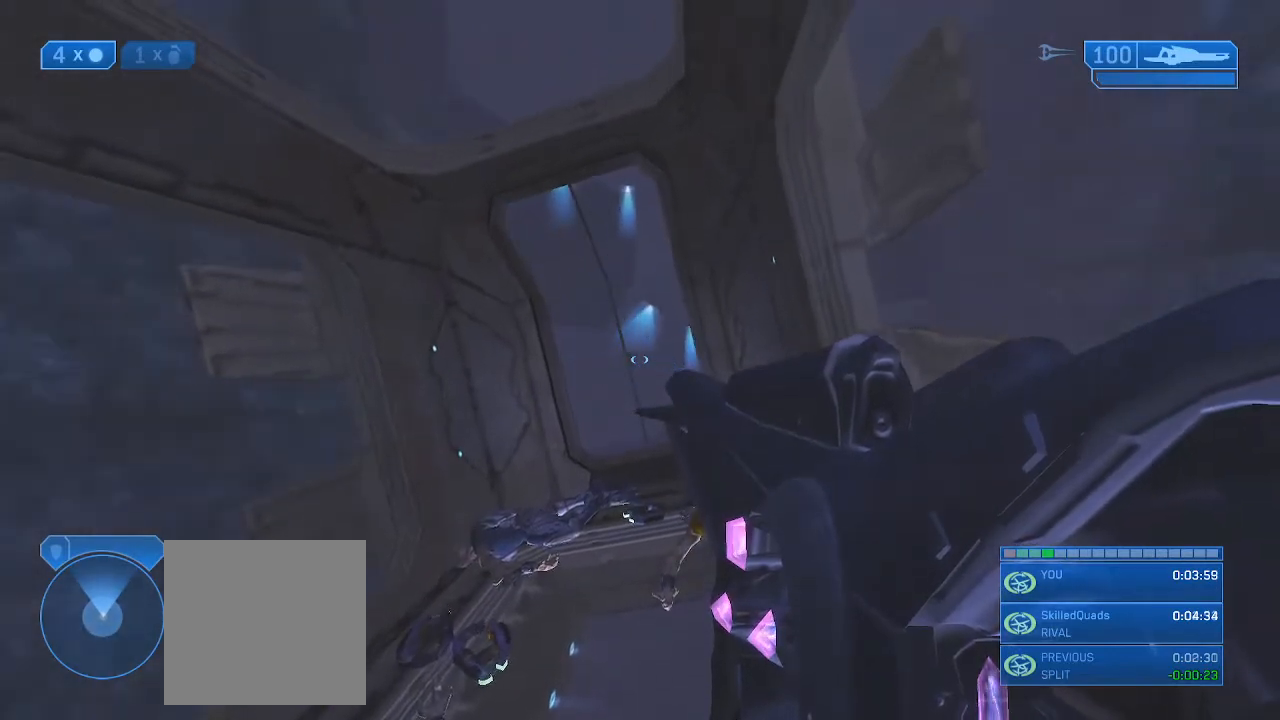
{"buttons": [], "left_stick": "center", "right_stick": "center", "events": []}
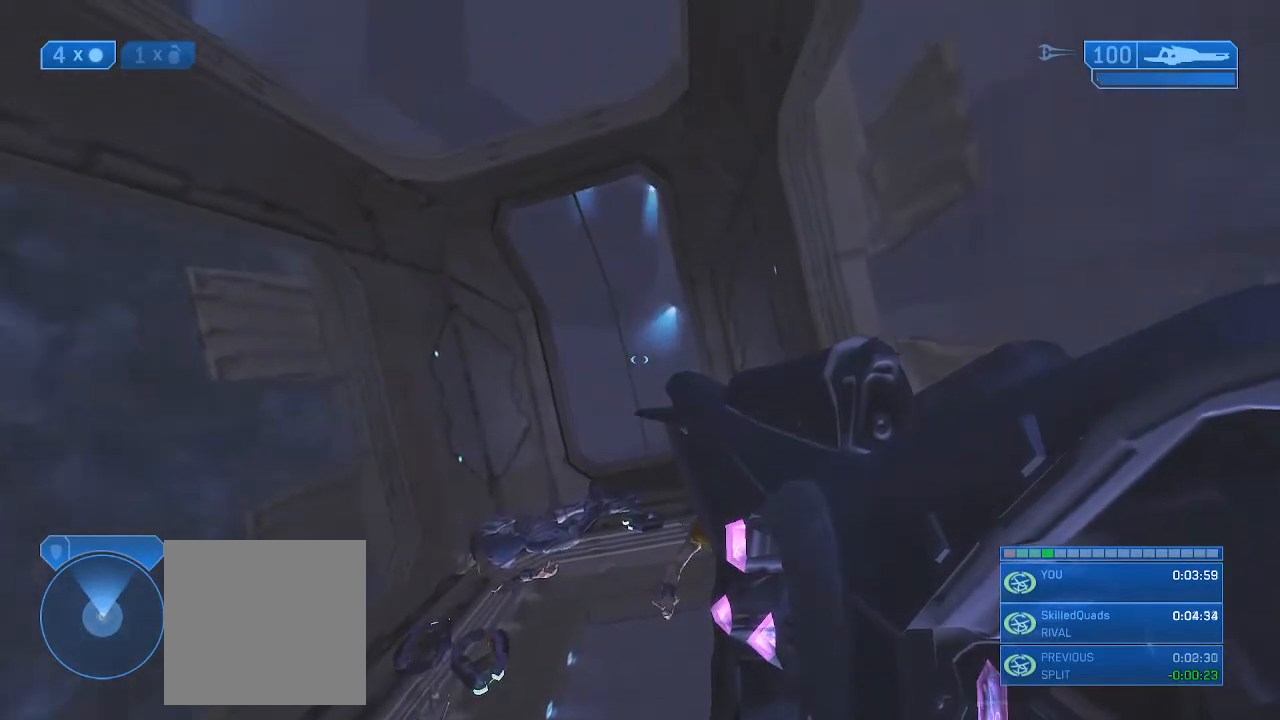
{"buttons": [], "left_stick": "center", "right_stick": "center", "events": []}
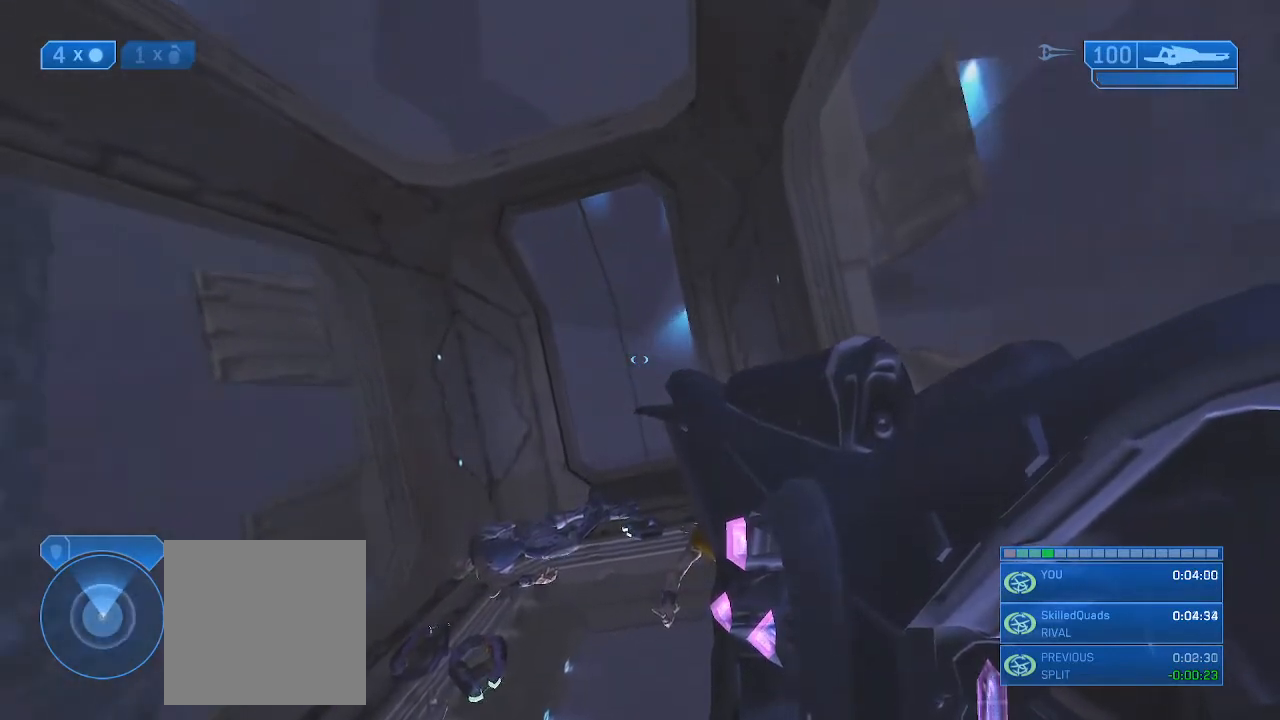
{"buttons": [], "left_stick": "center", "right_stick": "center", "events": []}
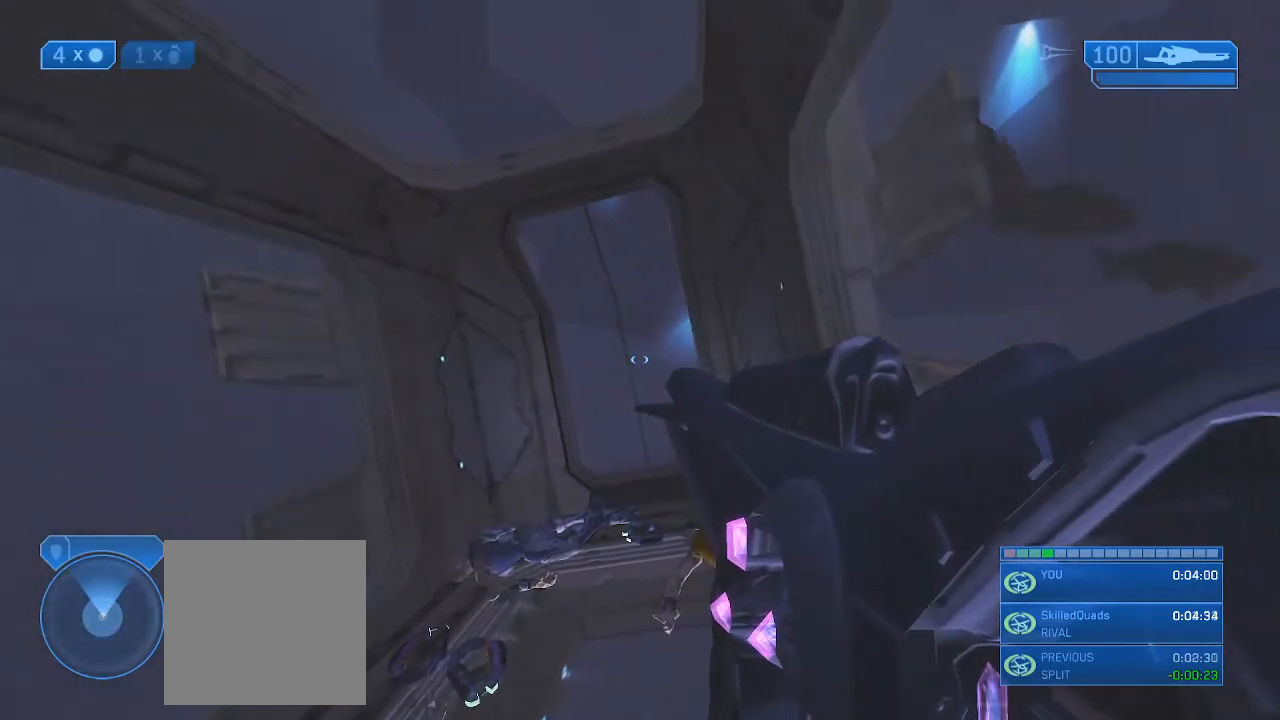
{"buttons": [], "left_stick": "center", "right_stick": "center", "events": []}
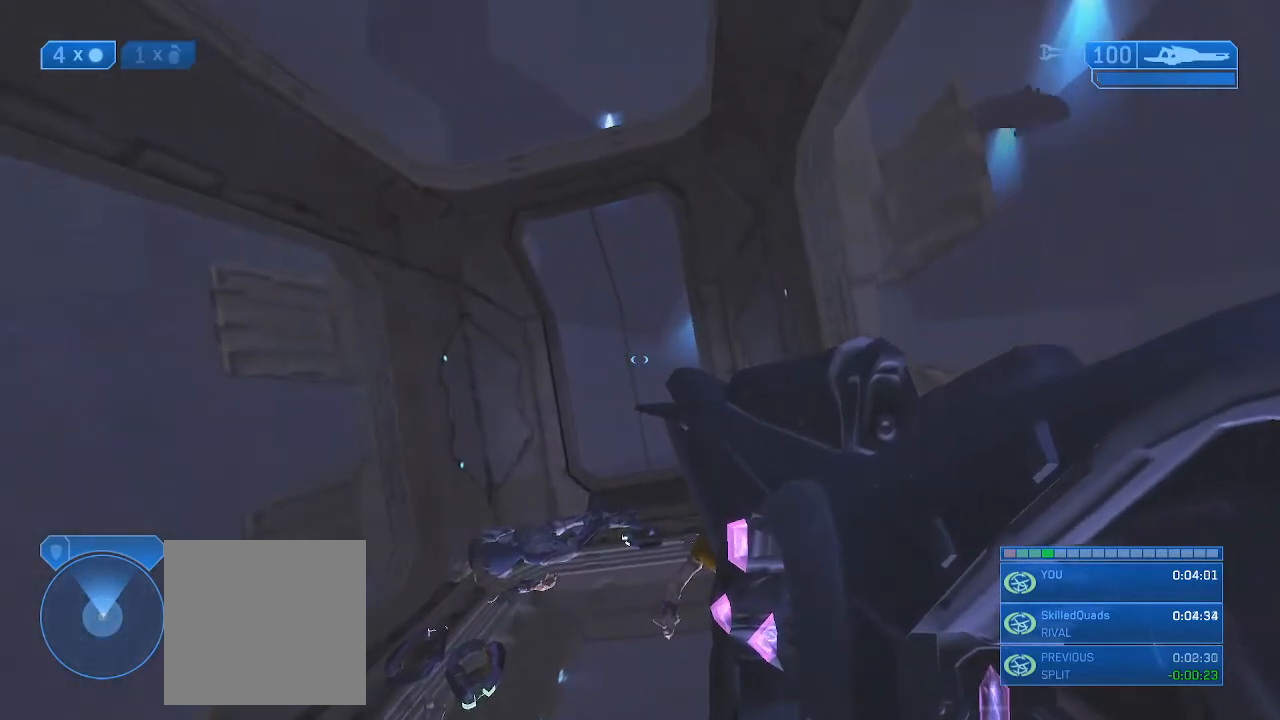
{"buttons": [], "left_stick": "center", "right_stick": "center", "events": []}
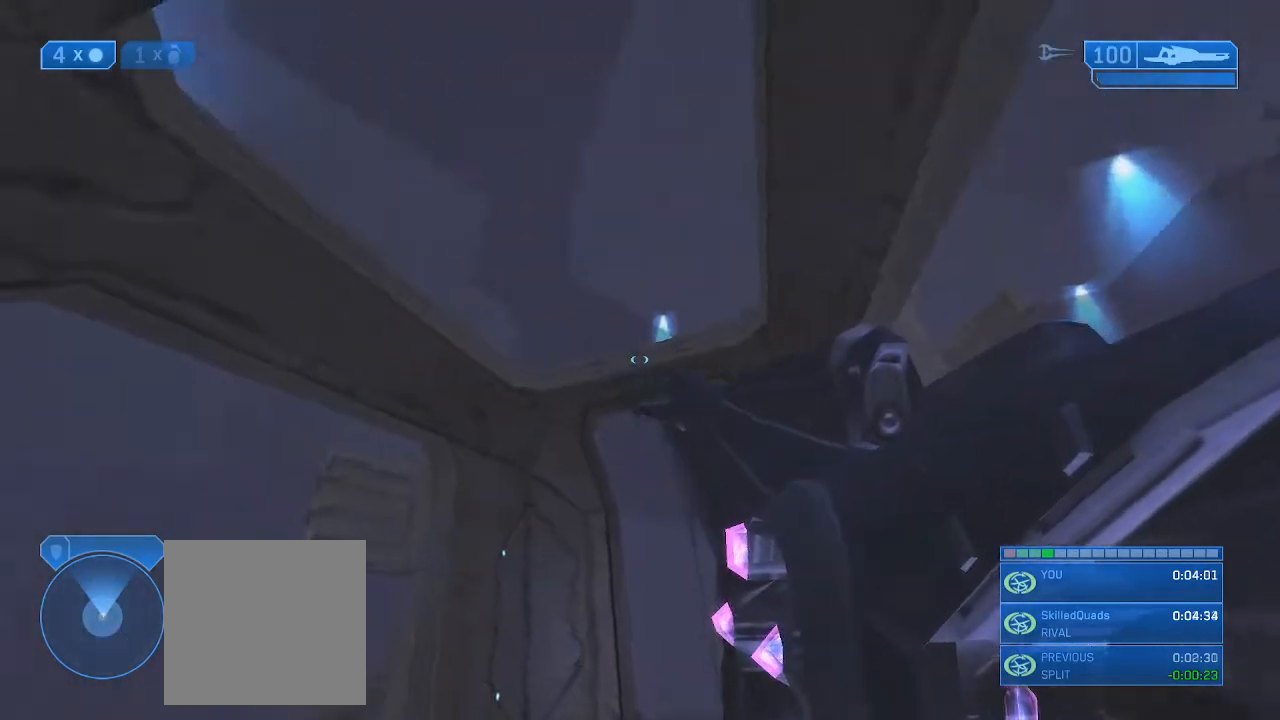
{"buttons": [], "left_stick": "up", "right_stick": "center", "events": [[367, "left_stick", "up"]]}
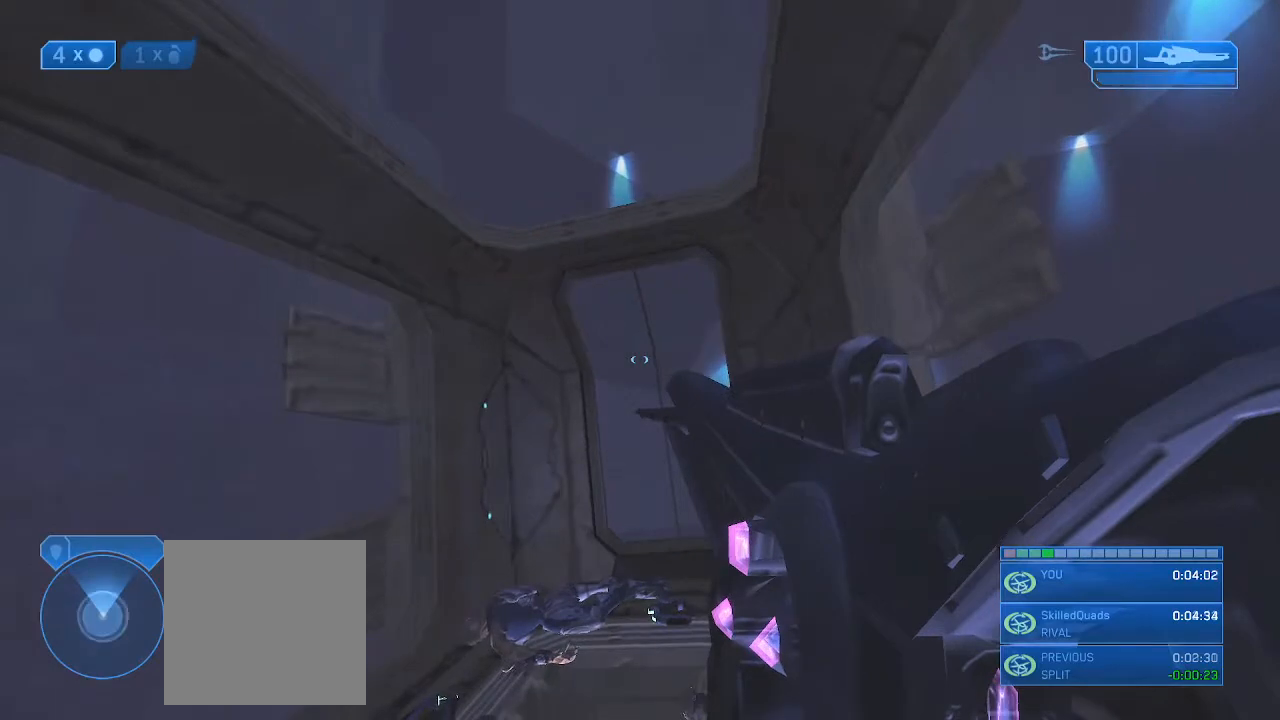
{"buttons": [], "left_stick": "up", "right_stick": "center", "events": [[233, "left_stick", "center"], [267, "right_stick", "down"], [433, "left_stick", "up"], [467, "right_stick", "center"]]}
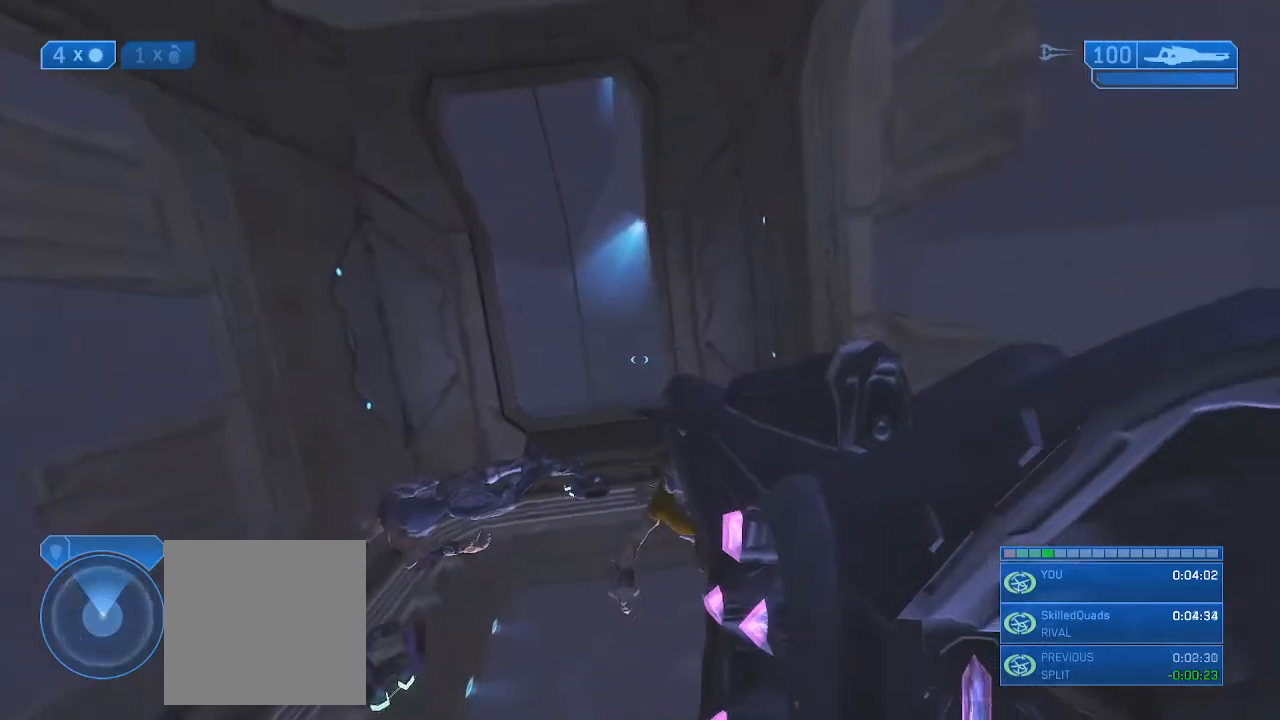
{"buttons": ["B", "Y"], "left_stick": "up", "right_stick": "center", "events": [[500, "B", "down"], [500, "Y", "down"]]}
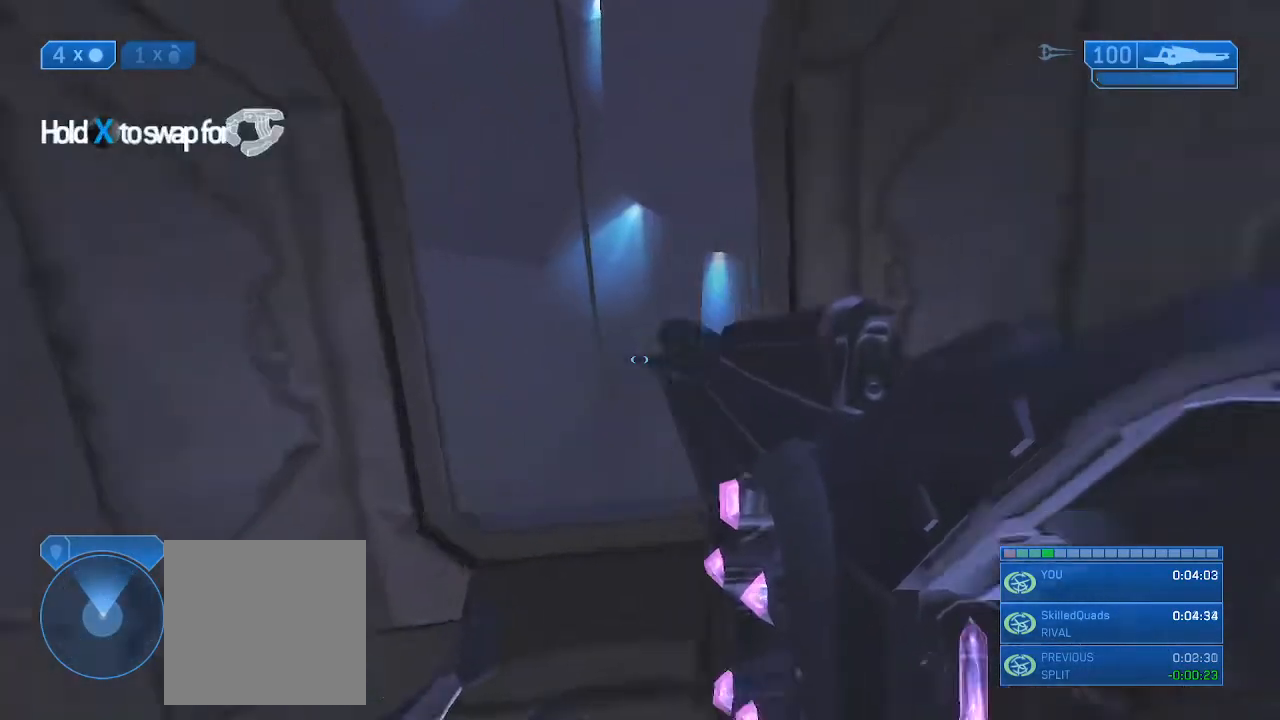
{"buttons": [], "left_stick": "center", "right_stick": "center", "events": [[100, "B", "up"], [100, "Y", "up"], [100, "left_stick", "center"], [167, "B", "down"], [167, "Y", "down"], [233, "B", "up"], [233, "Y", "up"]]}